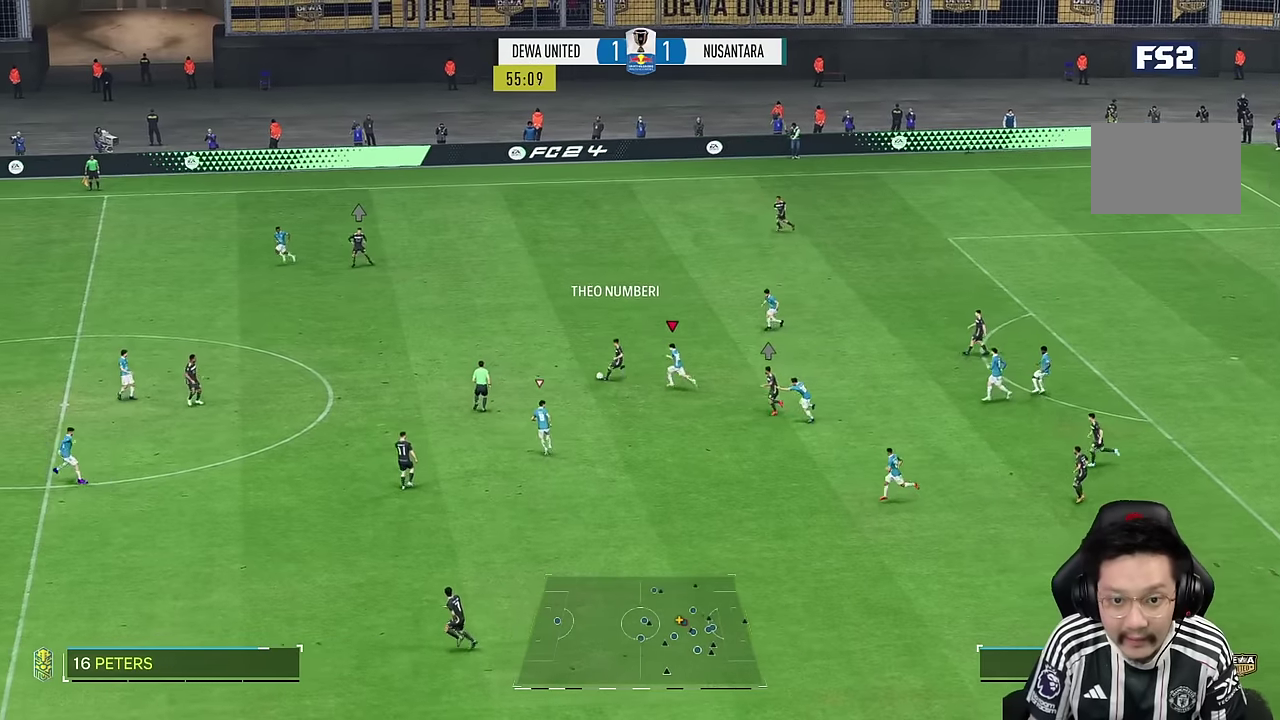
Gameplay with a controller (PlayStation layout); each line is a JSON object with the inputs held at the frame after it (dt_ms = milliseconds from this image to that frame). "events" lists button and stick changes between this image and that frame as [ms after this image, input, new state], when the widget could be followed in between. Not read: L3 R3.
{"dt_ms": 500, "buttons": [], "left_stick": "left", "right_stick": "center", "events": [[233, "R1", "up"]]}
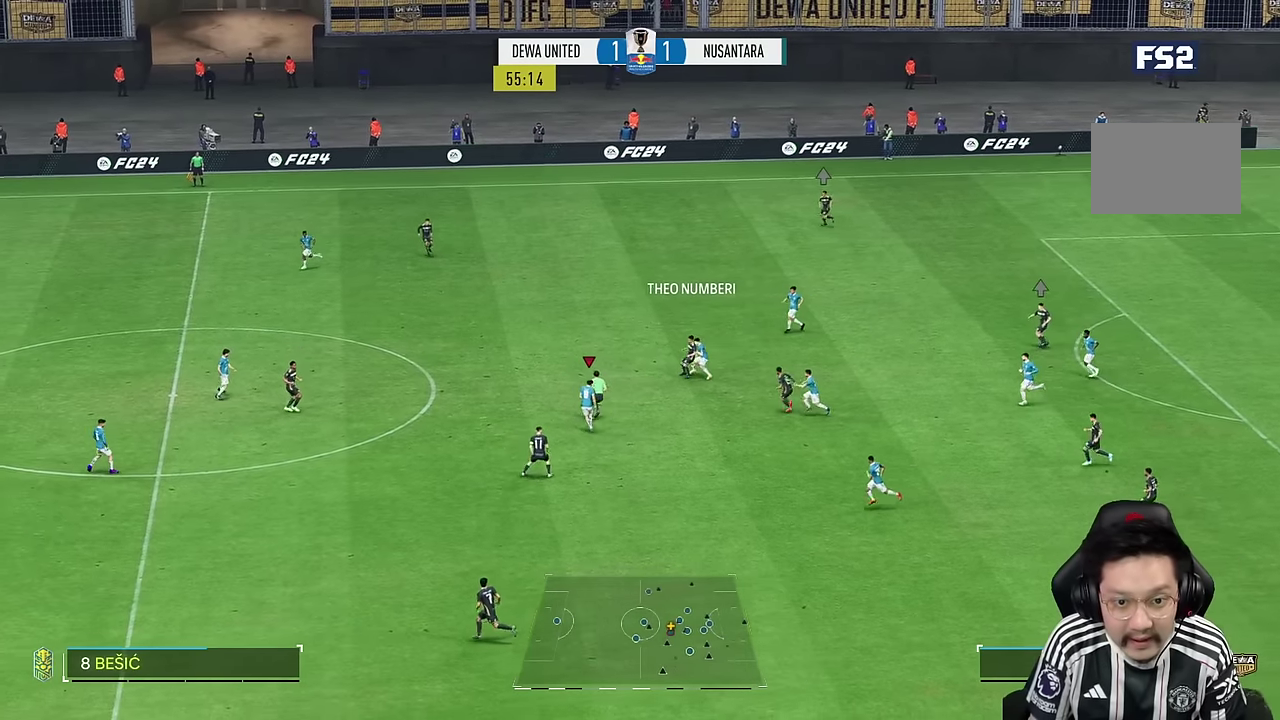
{"dt_ms": 1000, "buttons": [], "left_stick": "up", "right_stick": "center"}
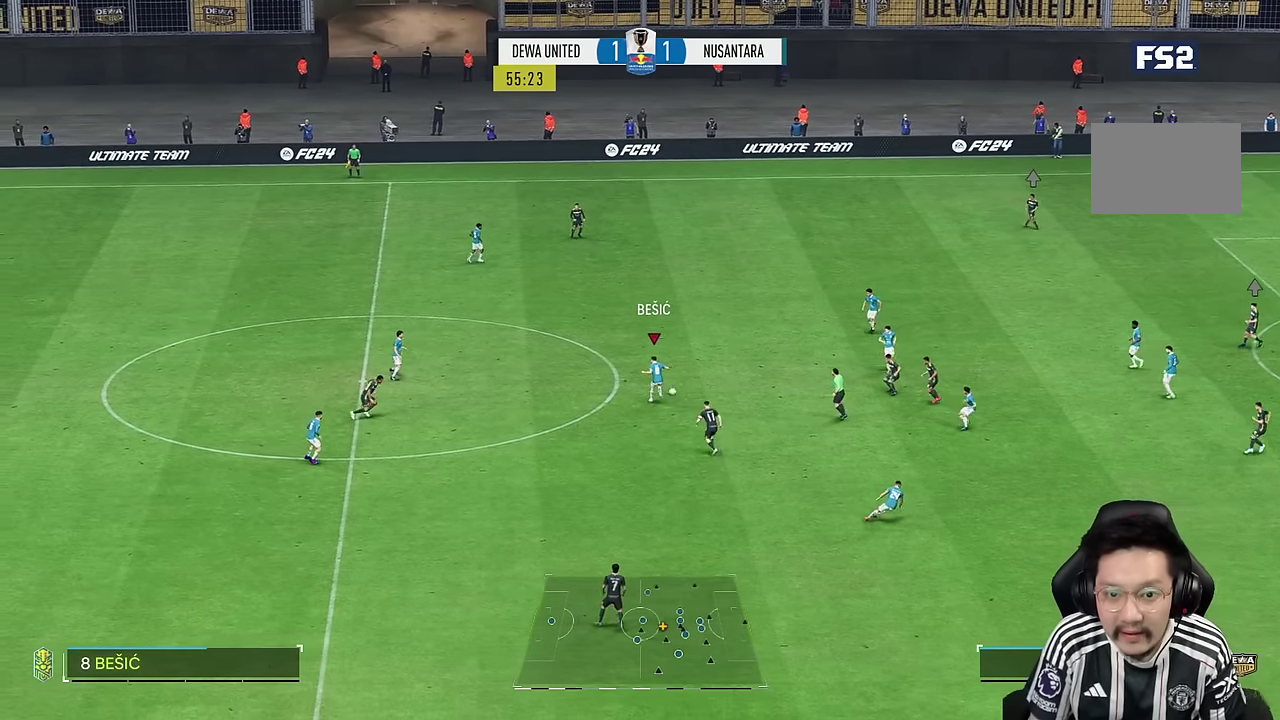
{"dt_ms": 500, "buttons": [], "left_stick": "right", "right_stick": "center", "events": [[33, "left_stick", "center"], [317, "left_stick", "right"]]}
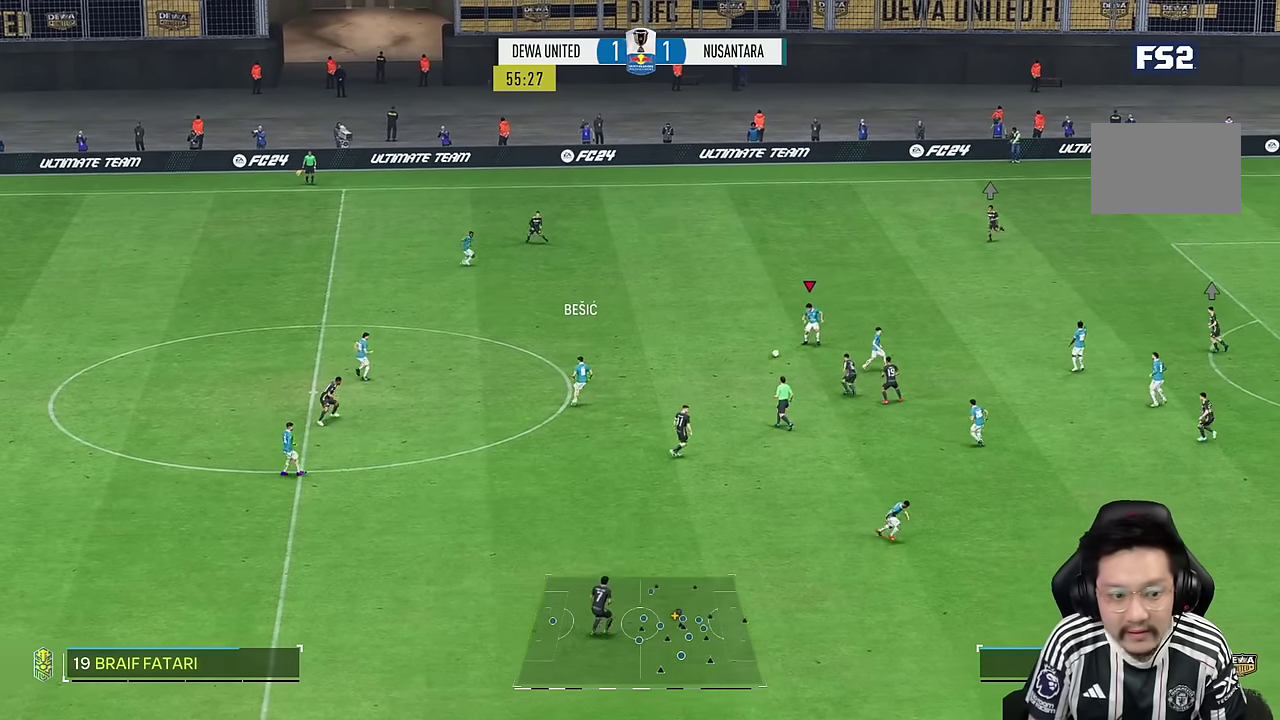
{"dt_ms": 500, "buttons": [], "left_stick": "right", "right_stick": "center", "events": []}
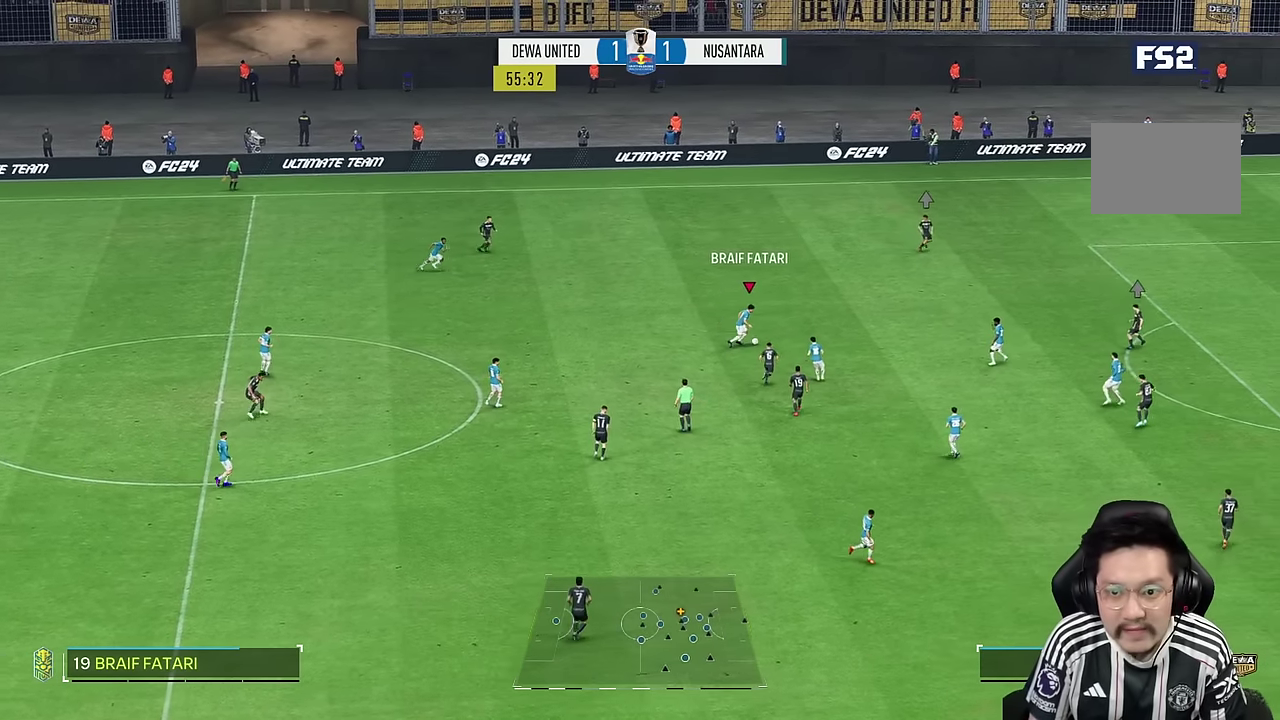
{"dt_ms": 500, "buttons": ["R2"], "left_stick": "right", "right_stick": "center", "events": [[400, "R2", "down"]]}
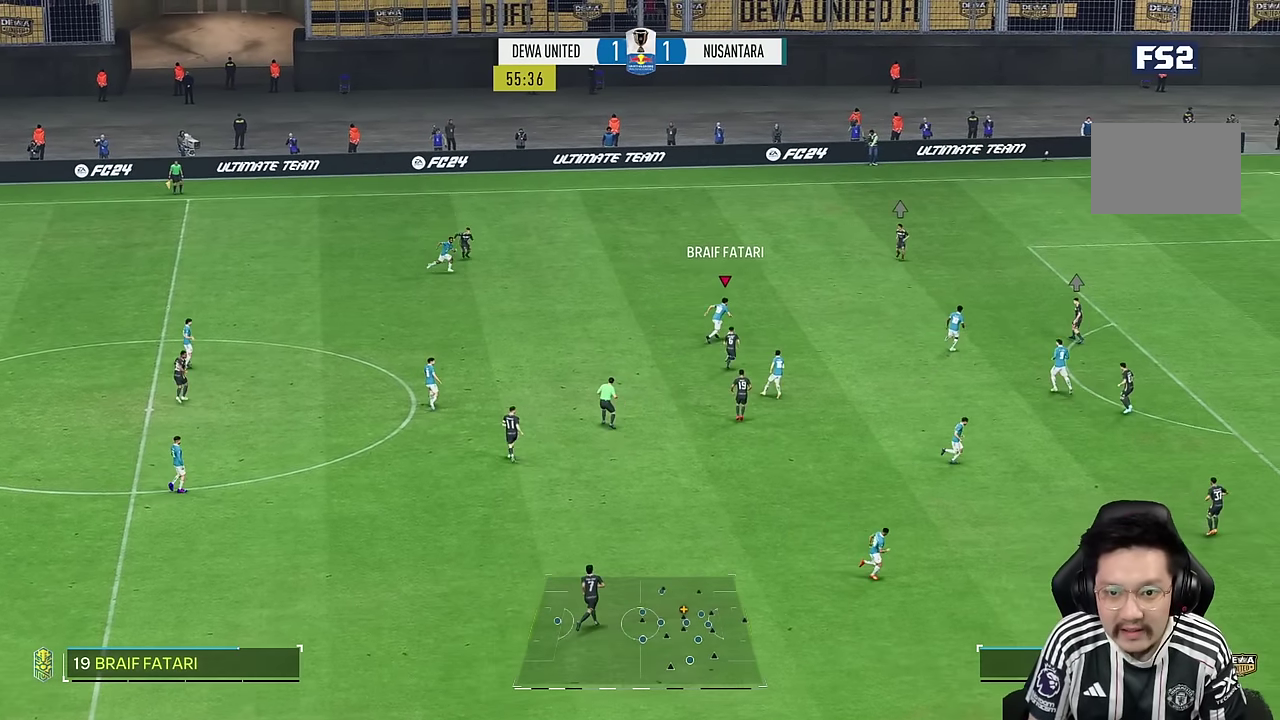
{"dt_ms": 500, "buttons": [], "left_stick": "right", "right_stick": "center", "events": [[333, "R2", "up"]]}
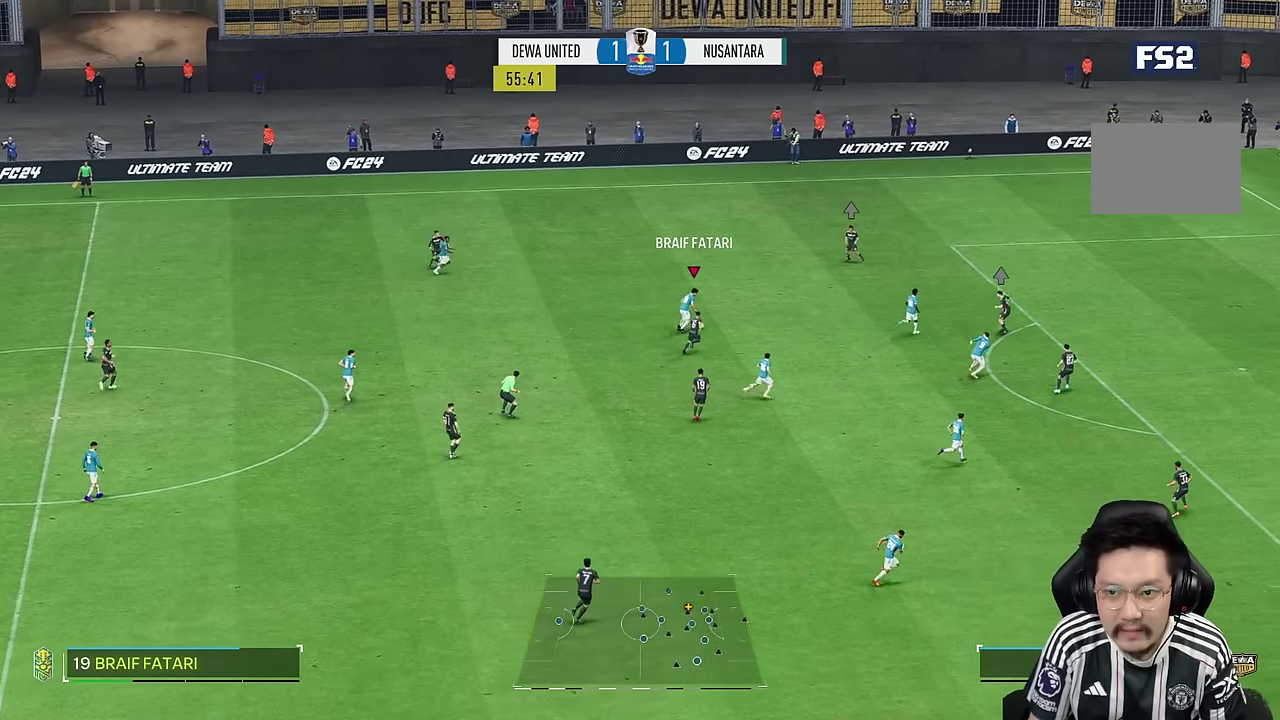
{"dt_ms": 500, "buttons": [], "left_stick": "center", "right_stick": "center", "events": [[200, "left_stick", "center"]]}
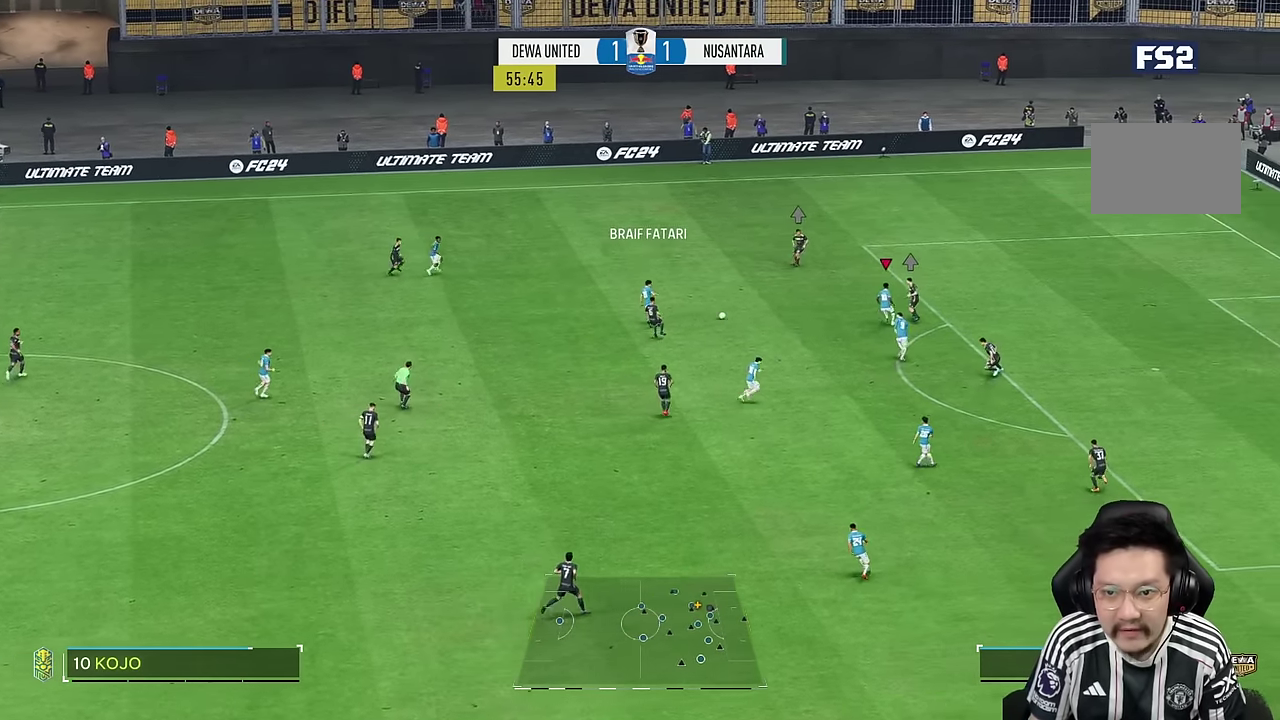
{"dt_ms": 500, "buttons": ["R2"], "left_stick": "left", "right_stick": "center", "events": [[133, "left_stick", "left"], [200, "R2", "down"]]}
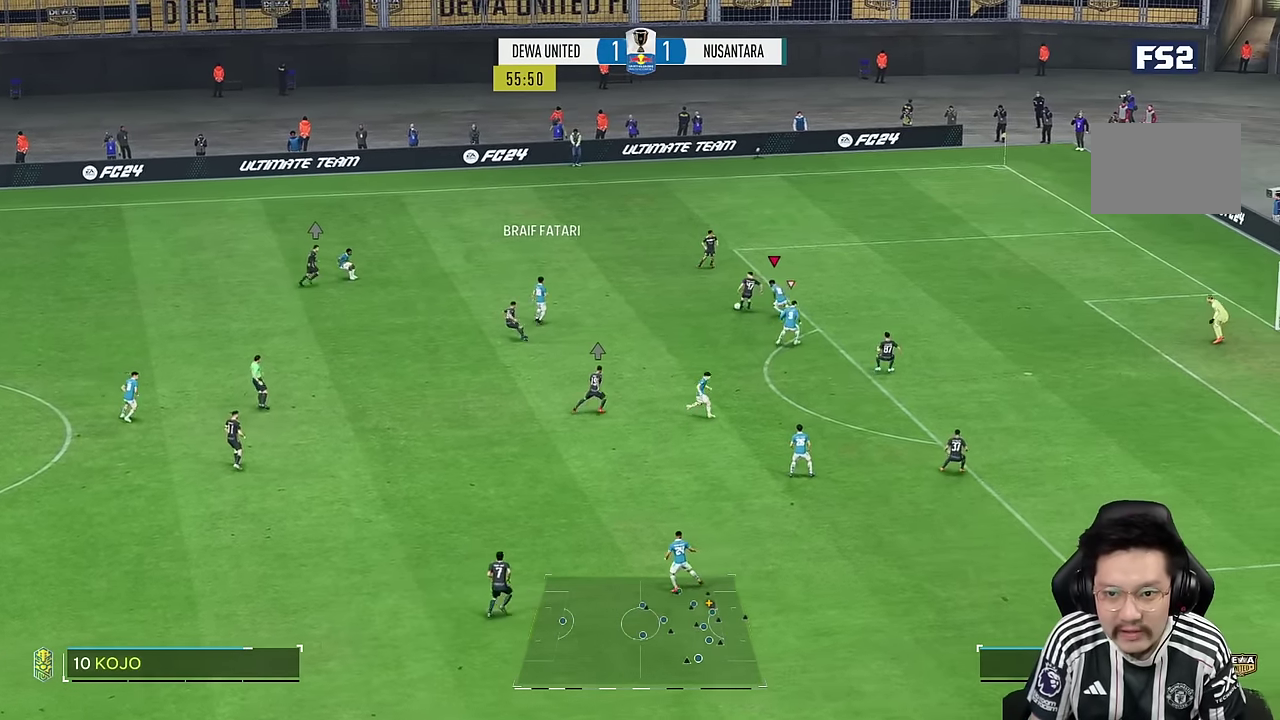
{"dt_ms": 500, "buttons": [], "left_stick": "up-left", "right_stick": "center", "events": [[300, "R2", "up"], [417, "left_stick", "up-left"]]}
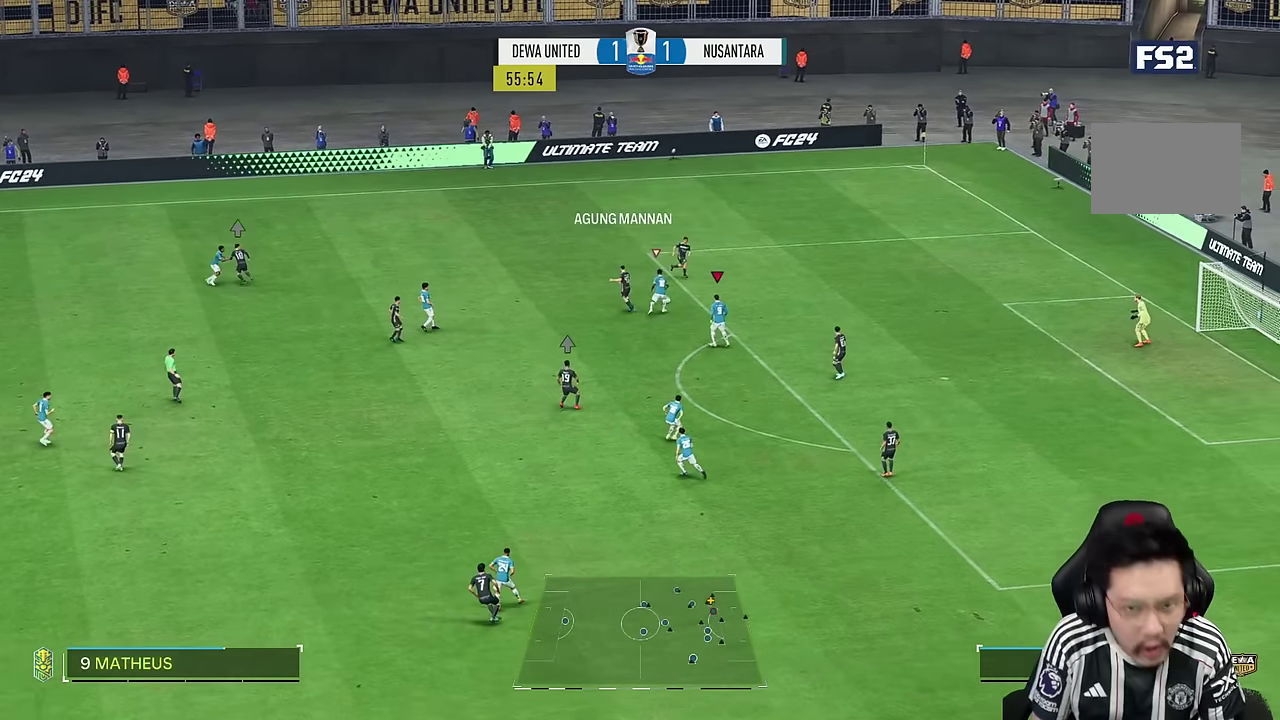
{"dt_ms": 500, "buttons": [], "left_stick": "up", "right_stick": "center", "events": [[67, "R2", "down"], [117, "left_stick", "left"], [367, "left_stick", "up"], [483, "R2", "up"]]}
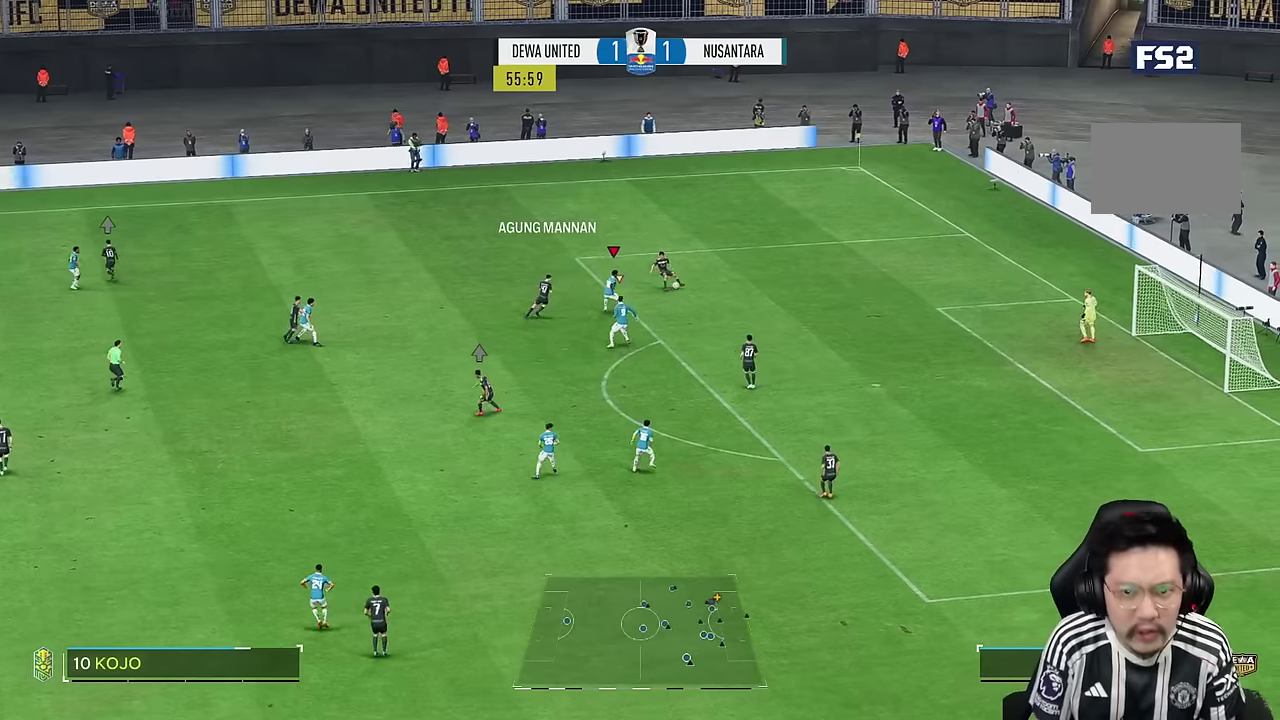
{"dt_ms": 1000, "buttons": ["R2"], "left_stick": "up-left", "right_stick": "center"}
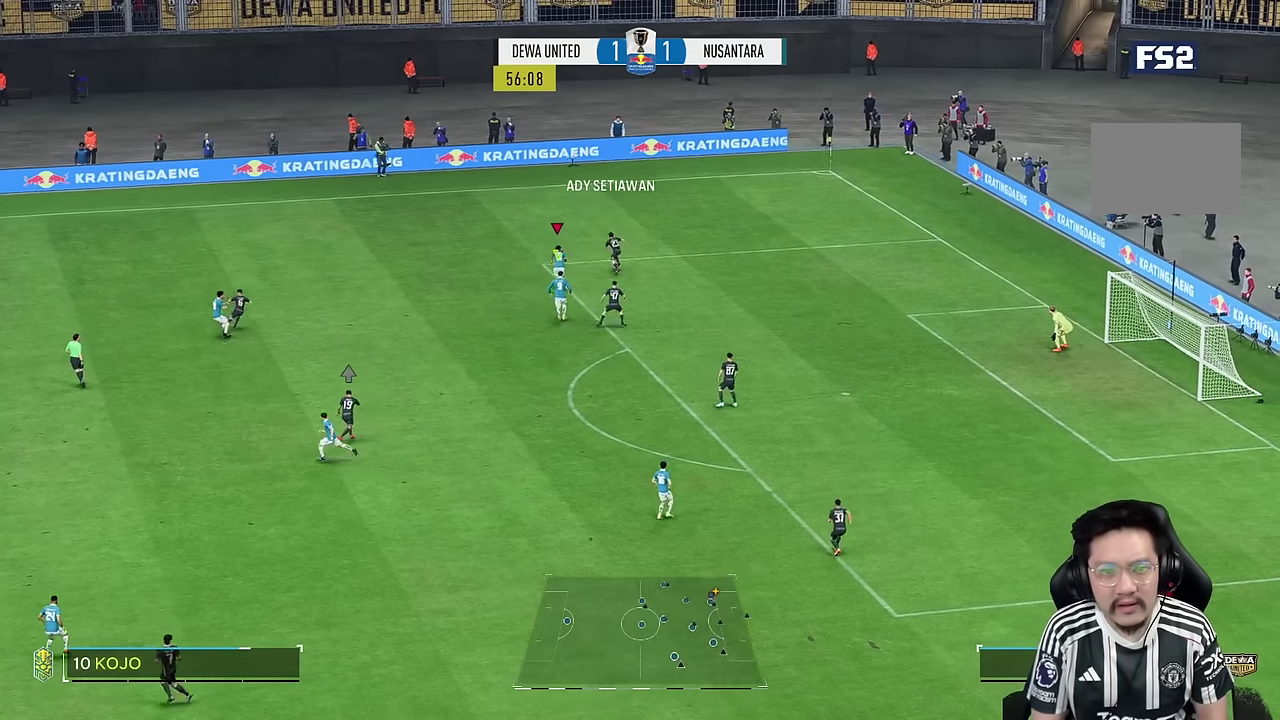
{"dt_ms": 1000, "buttons": [], "left_stick": "up-right", "right_stick": "down"}